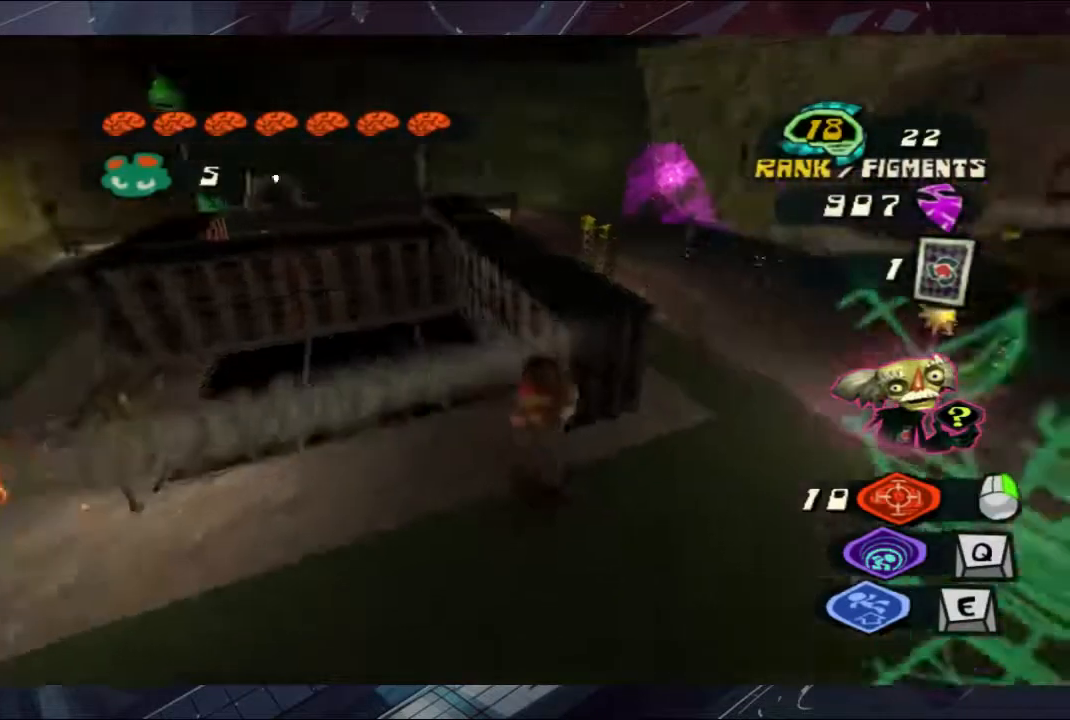
Gameplay with a controller (Xbox layout); each line is a JSON object with the inputs held at the frame after it. "button_events" lists button changes between this image and that frame as [ms after this image, input, new state], when the widget could be followed in between (sticks are given only as held states). Not read: L1 L2 L3 R1 R2 R3.
{"buttons": [], "left_stick": "up-right", "right_stick": "center", "button_events": []}
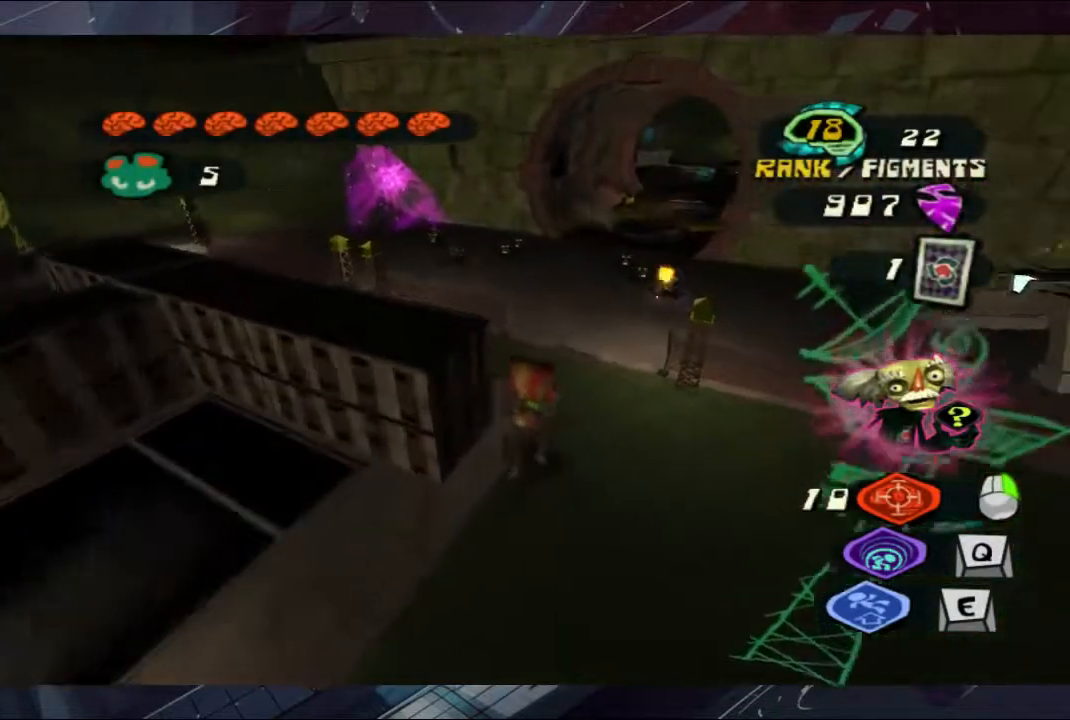
{"buttons": ["A"], "left_stick": "up", "right_stick": "center", "button_events": [[267, "A", "down"]]}
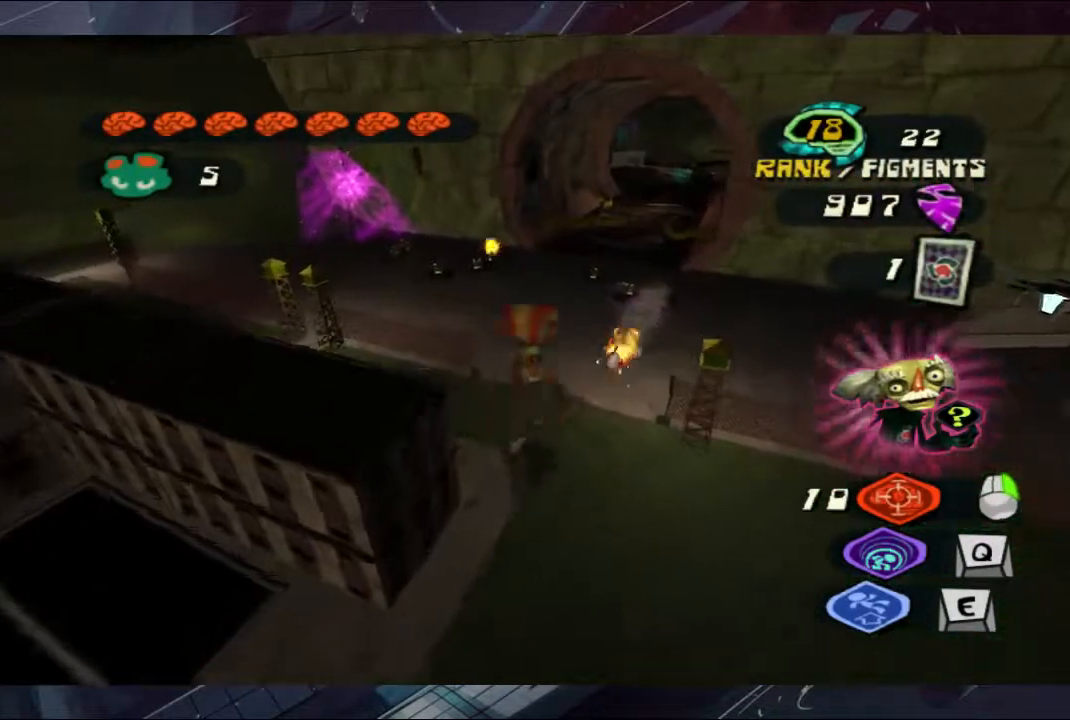
{"buttons": [], "left_stick": "up-right", "right_stick": "center", "button_events": [[367, "A", "up"]]}
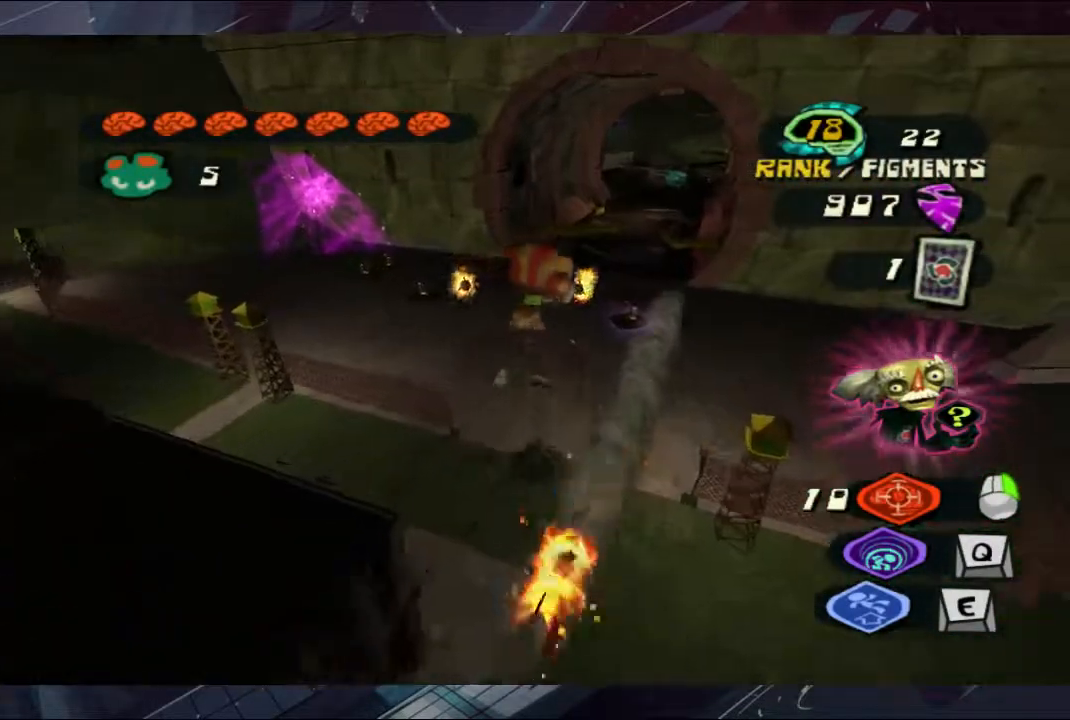
{"buttons": ["A"], "left_stick": "up-right", "right_stick": "center", "button_events": [[67, "A", "down"]]}
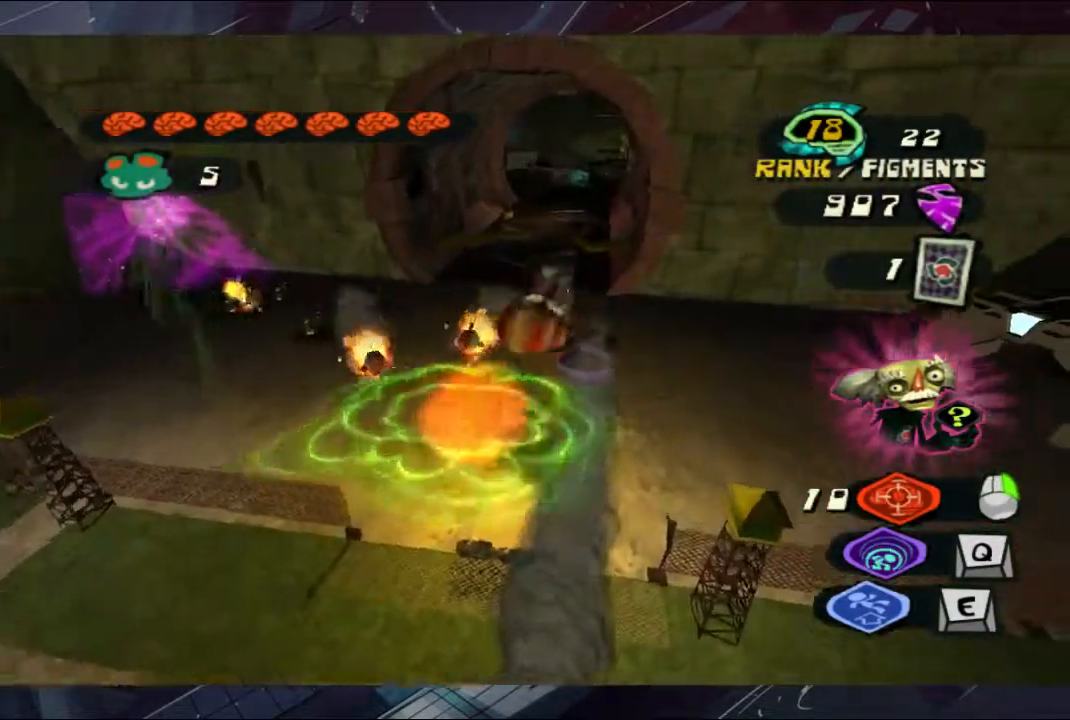
{"buttons": ["A"], "left_stick": "up", "right_stick": "center", "button_events": []}
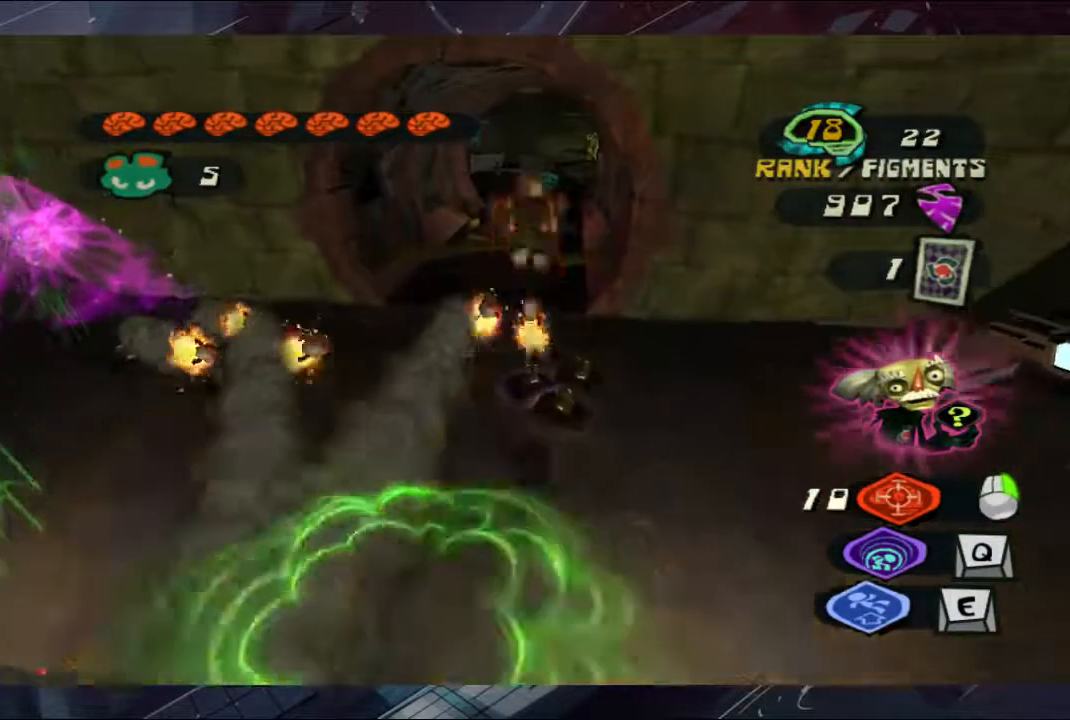
{"buttons": ["A"], "left_stick": "up", "right_stick": "center", "button_events": []}
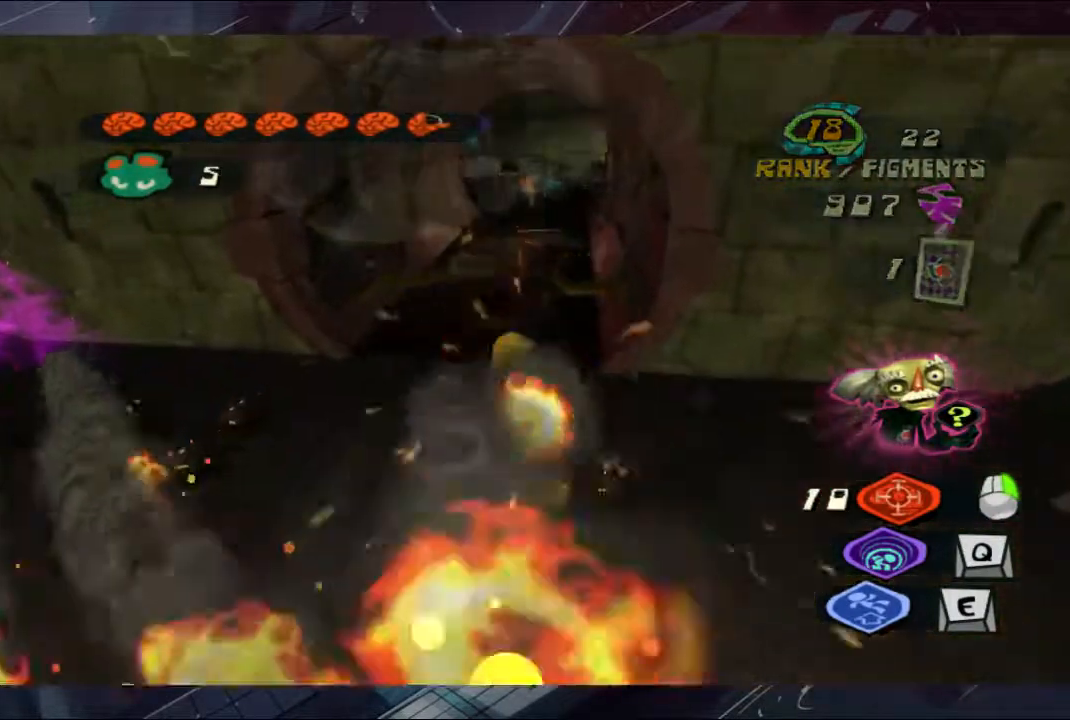
{"buttons": [], "left_stick": "up", "right_stick": "center", "button_events": [[67, "A", "up"]]}
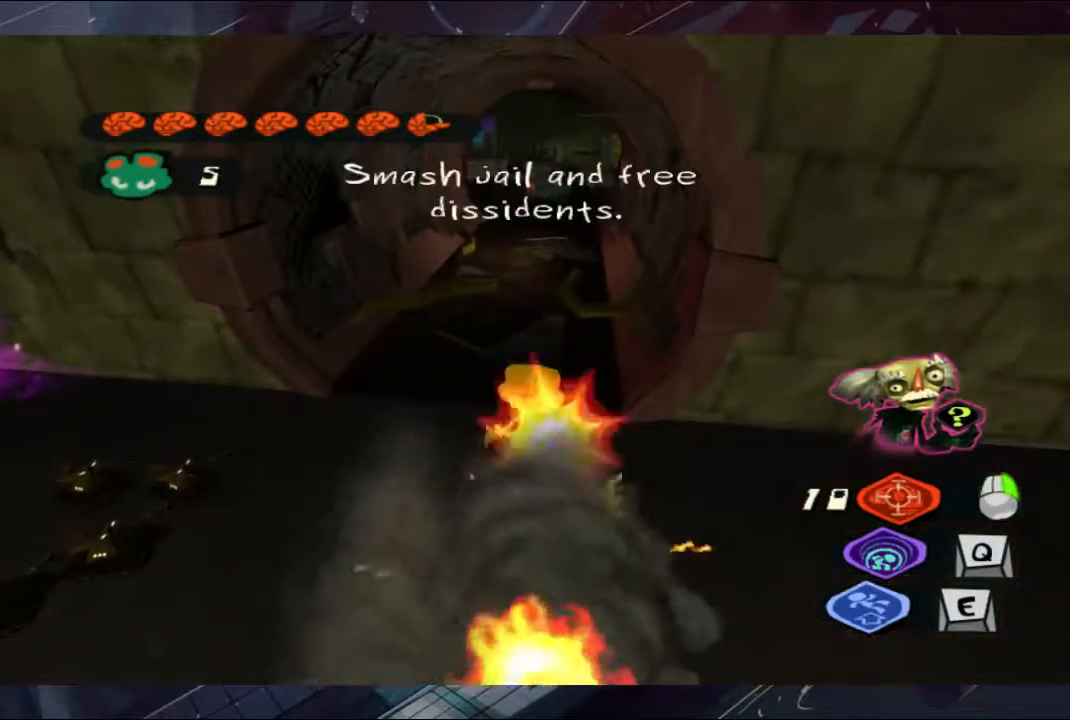
{"buttons": [], "left_stick": "up", "right_stick": "center", "button_events": []}
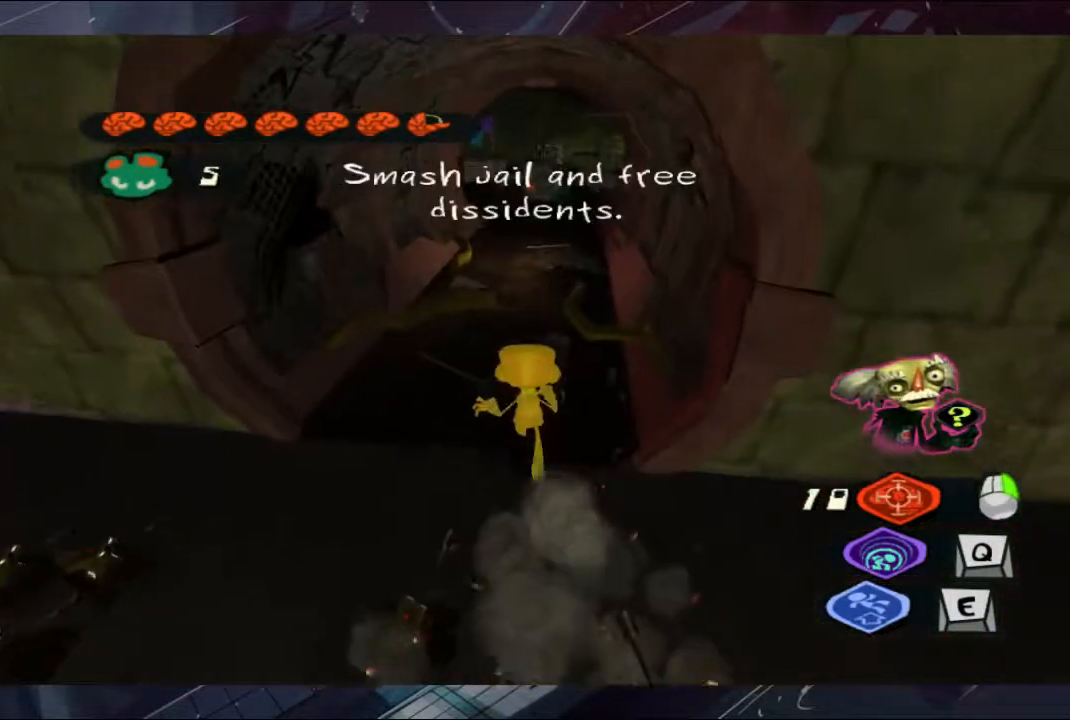
{"buttons": [], "left_stick": "up", "right_stick": "center", "button_events": [[133, "A", "down"], [200, "A", "up"], [433, "A", "down"], [500, "A", "up"]]}
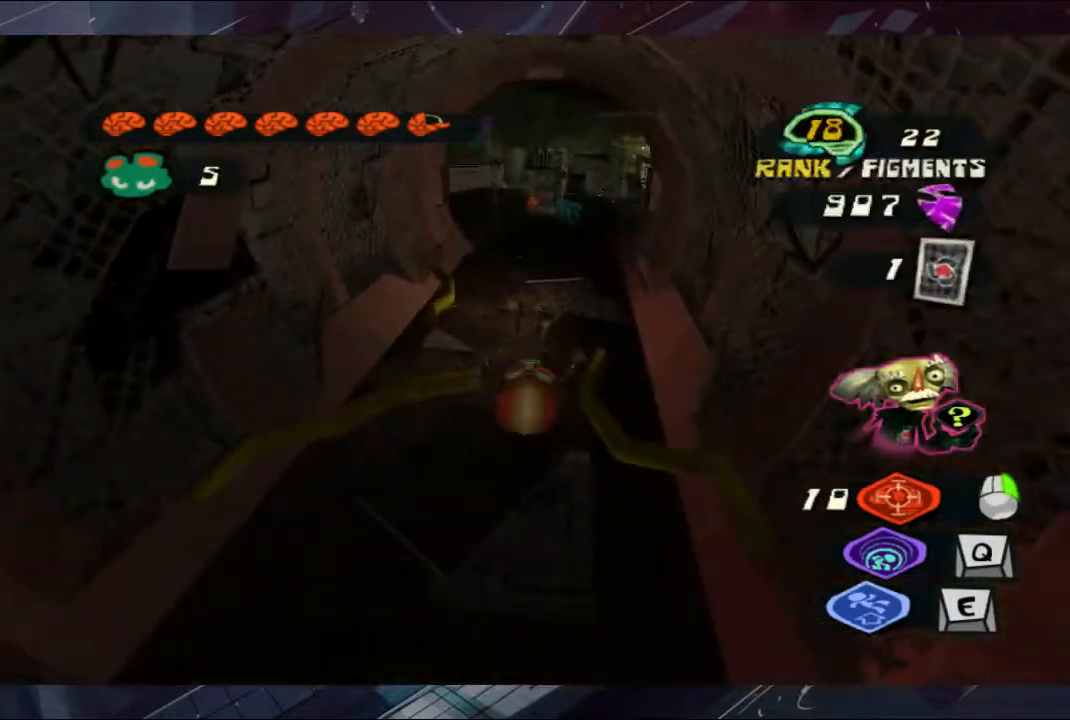
{"buttons": [], "left_stick": "up", "right_stick": "center", "button_events": [[67, "A", "down"], [133, "A", "up"], [200, "A", "down"], [367, "A", "up"], [433, "A", "down"], [500, "A", "up"]]}
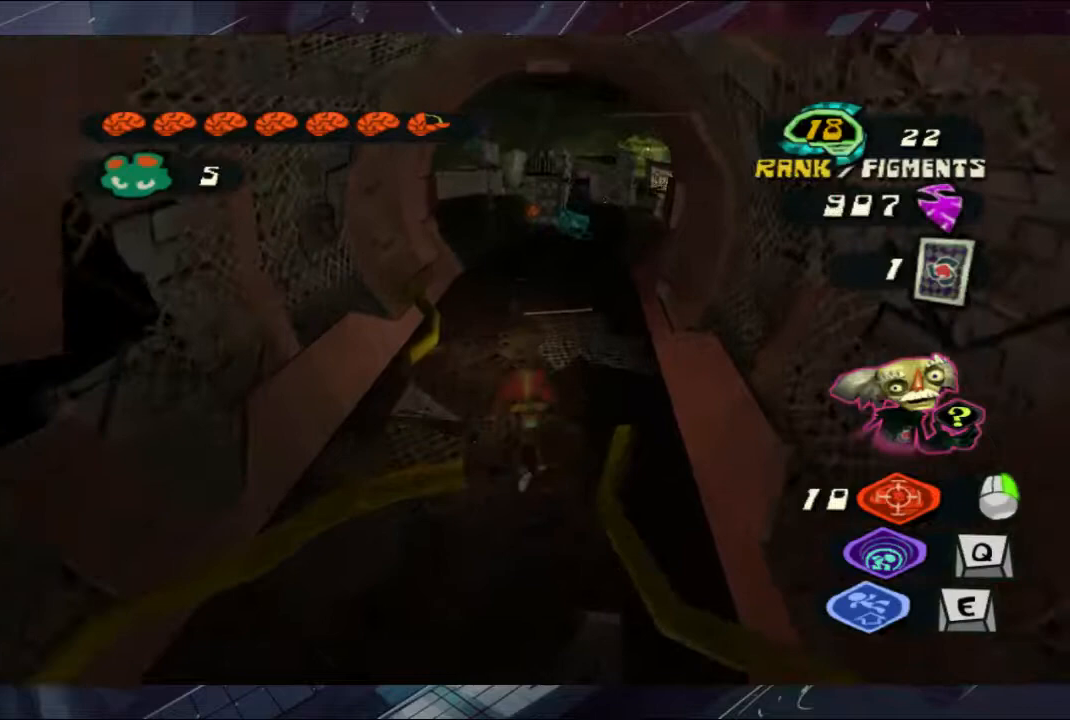
{"buttons": ["A"], "left_stick": "up", "right_stick": "center", "button_events": [[67, "A", "down"], [133, "A", "up"], [200, "A", "down"], [300, "A", "up"], [367, "A", "down"]]}
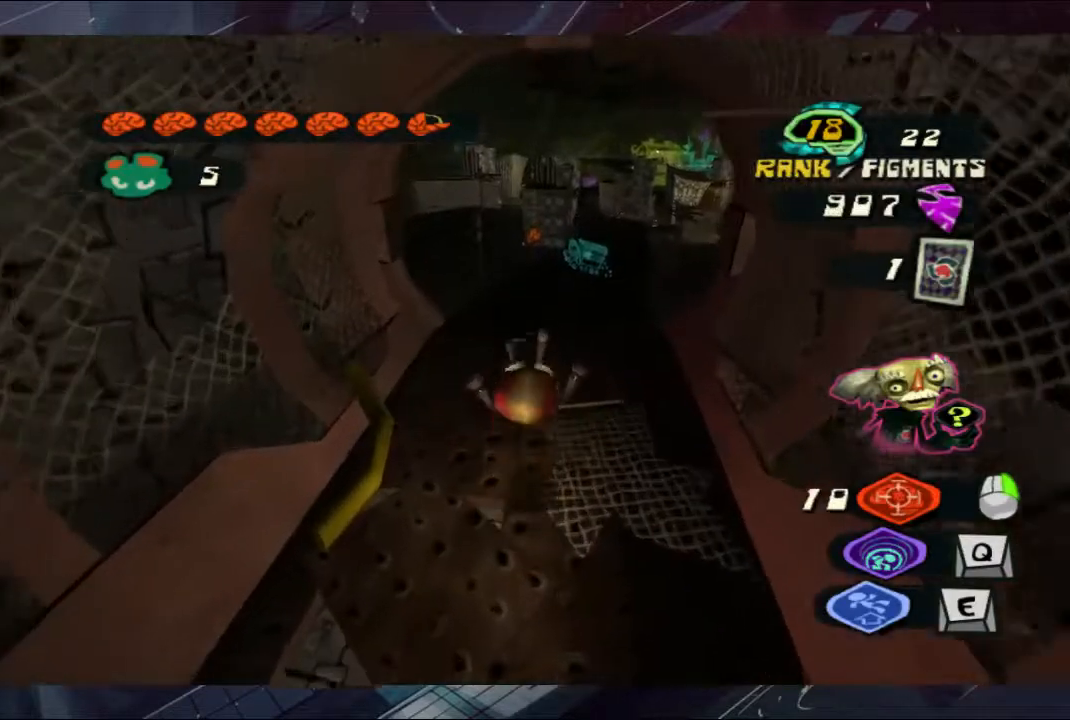
{"buttons": ["A"], "left_stick": "up", "right_stick": "center", "button_events": [[67, "A", "up"], [133, "A", "down"], [200, "A", "up"], [367, "A", "down"], [433, "A", "up"], [500, "A", "down"]]}
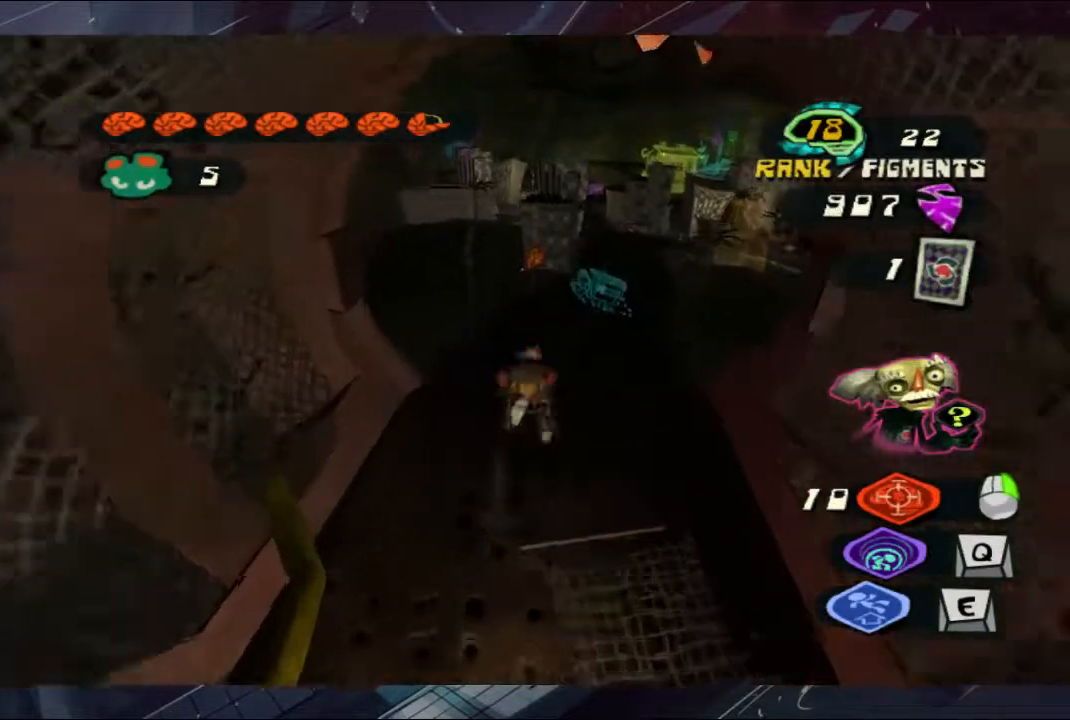
{"buttons": [], "left_stick": "up-left", "right_stick": "center", "button_events": [[67, "A", "up"], [133, "A", "down"], [200, "A", "up"]]}
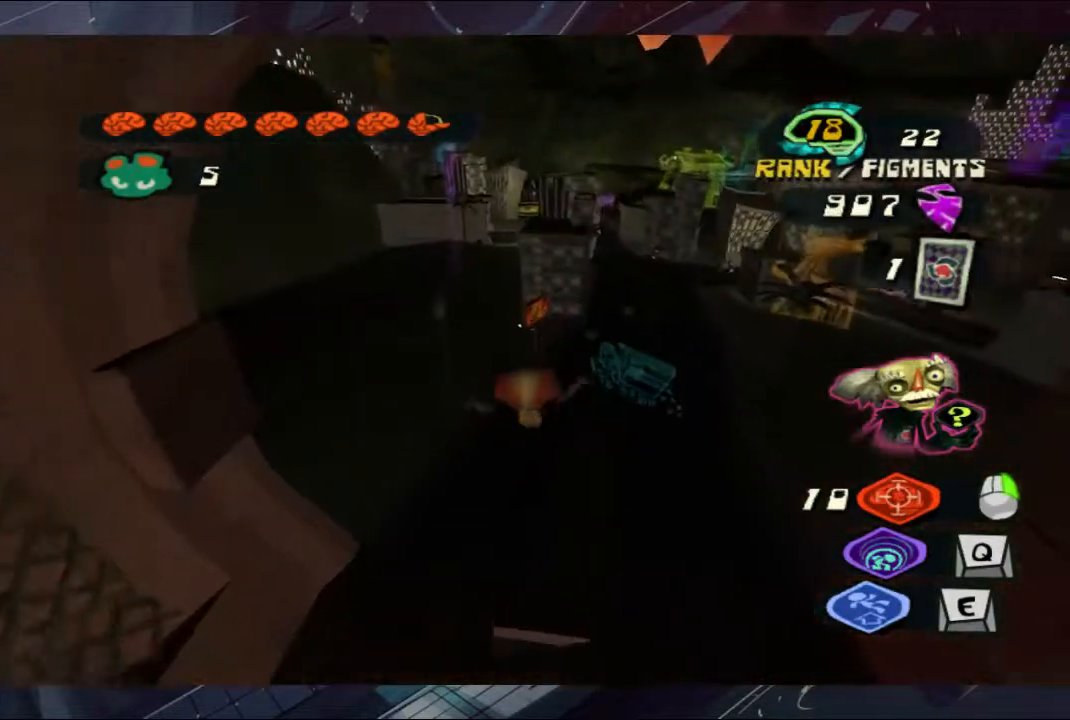
{"buttons": ["A"], "left_stick": "up", "right_stick": "center", "button_events": [[500, "A", "down"]]}
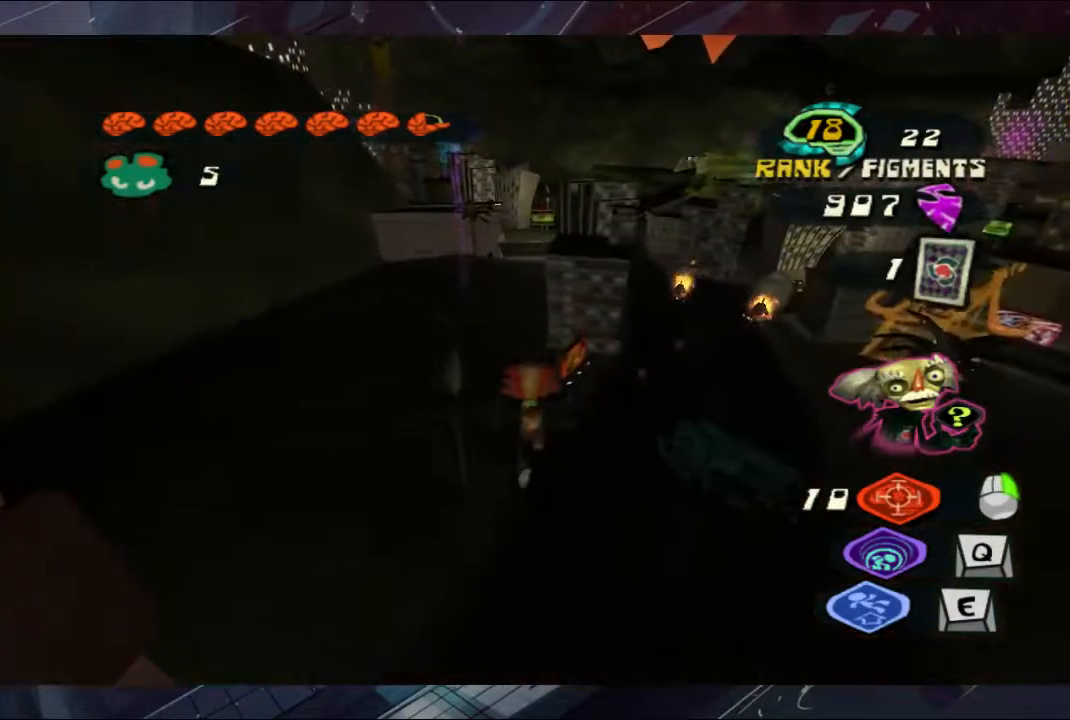
{"buttons": [], "left_stick": "up-left", "right_stick": "center", "button_events": [[133, "A", "up"]]}
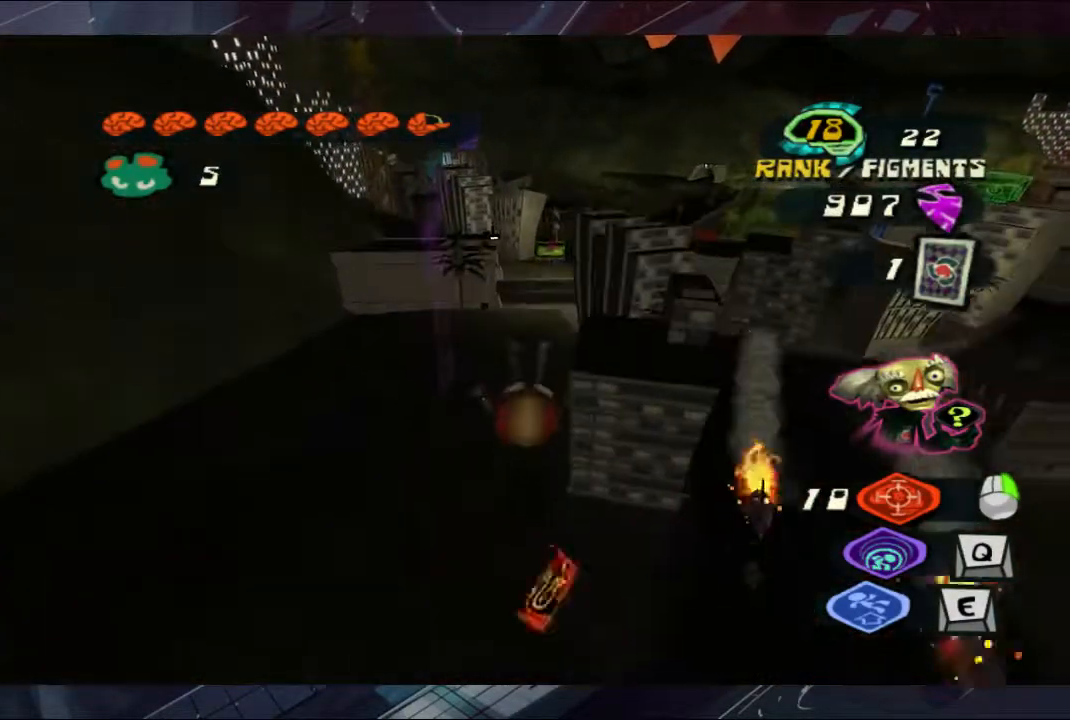
{"buttons": [], "left_stick": "up-right", "right_stick": "center", "button_events": [[367, "A", "down"], [433, "A", "up"]]}
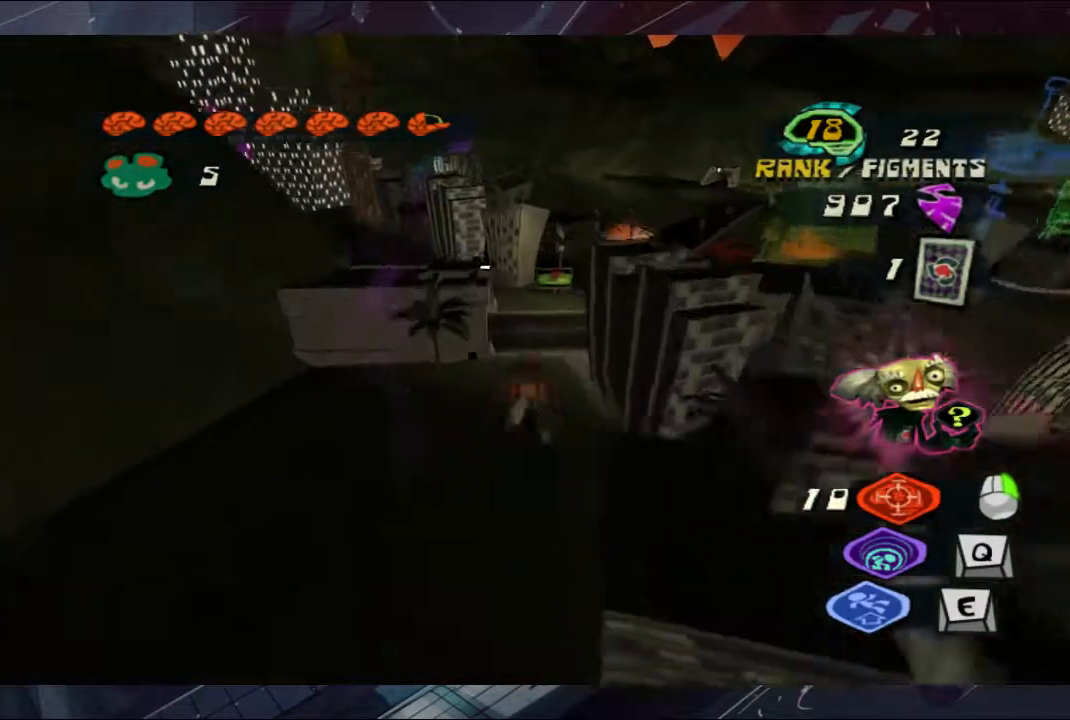
{"buttons": [], "left_stick": "up-right", "right_stick": "center", "button_events": []}
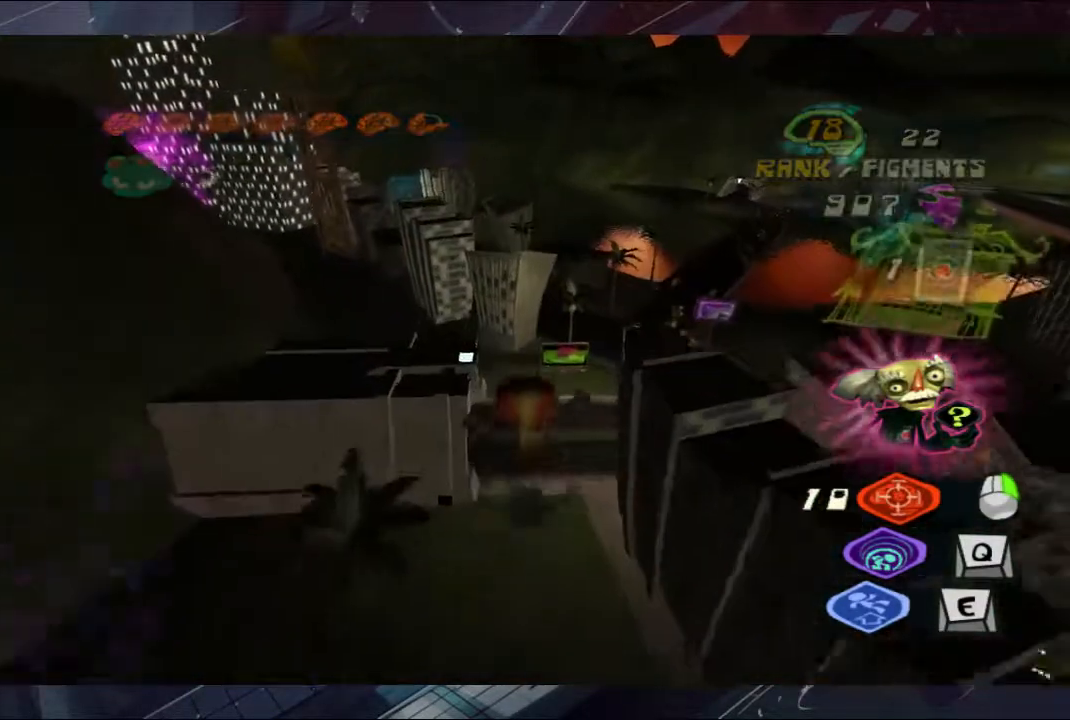
{"buttons": [], "left_stick": "up-right", "right_stick": "center", "button_events": []}
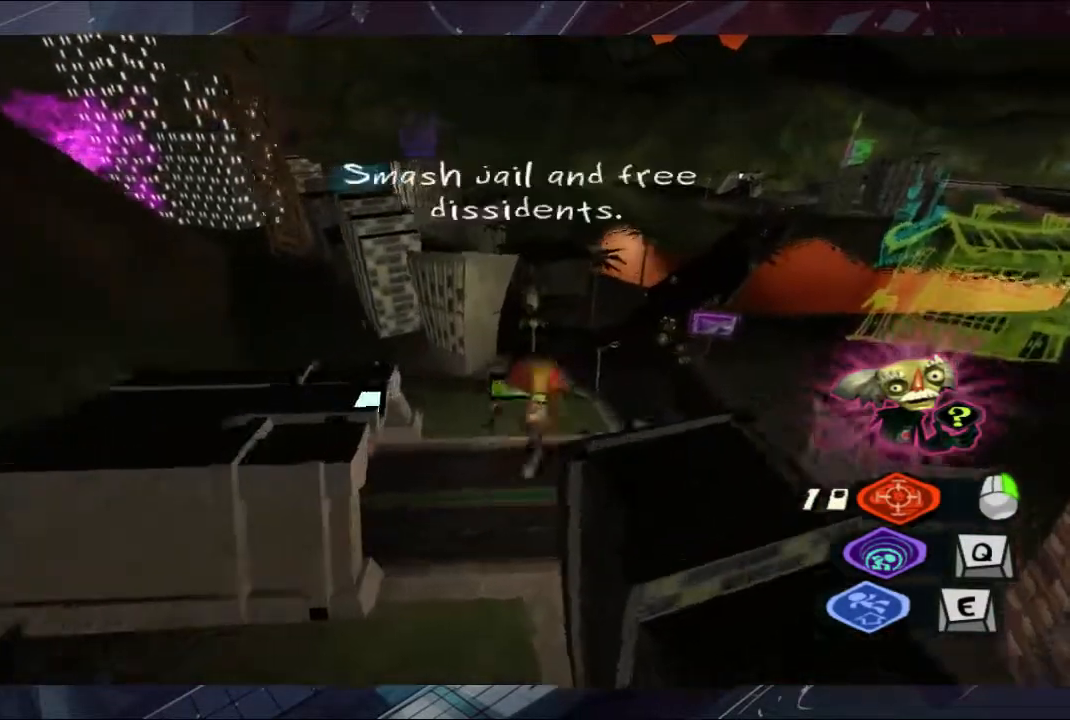
{"buttons": [], "left_stick": "up-right", "right_stick": "center", "button_events": [[133, "A", "down"], [233, "A", "up"]]}
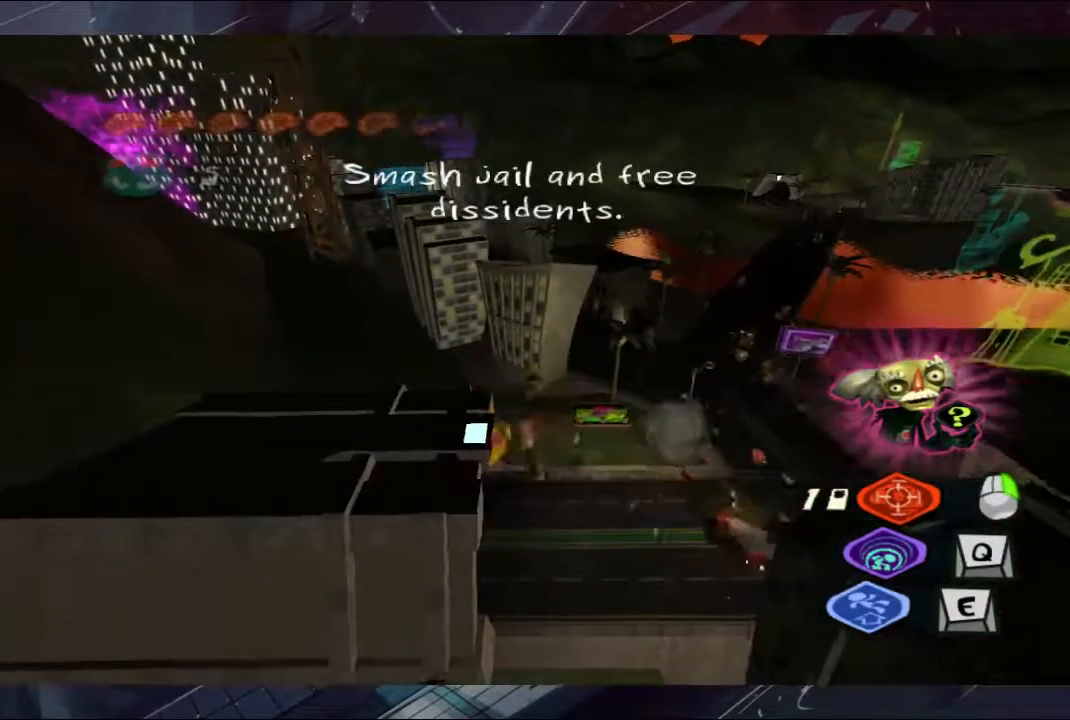
{"buttons": [], "left_stick": "up-right", "right_stick": "center", "button_events": []}
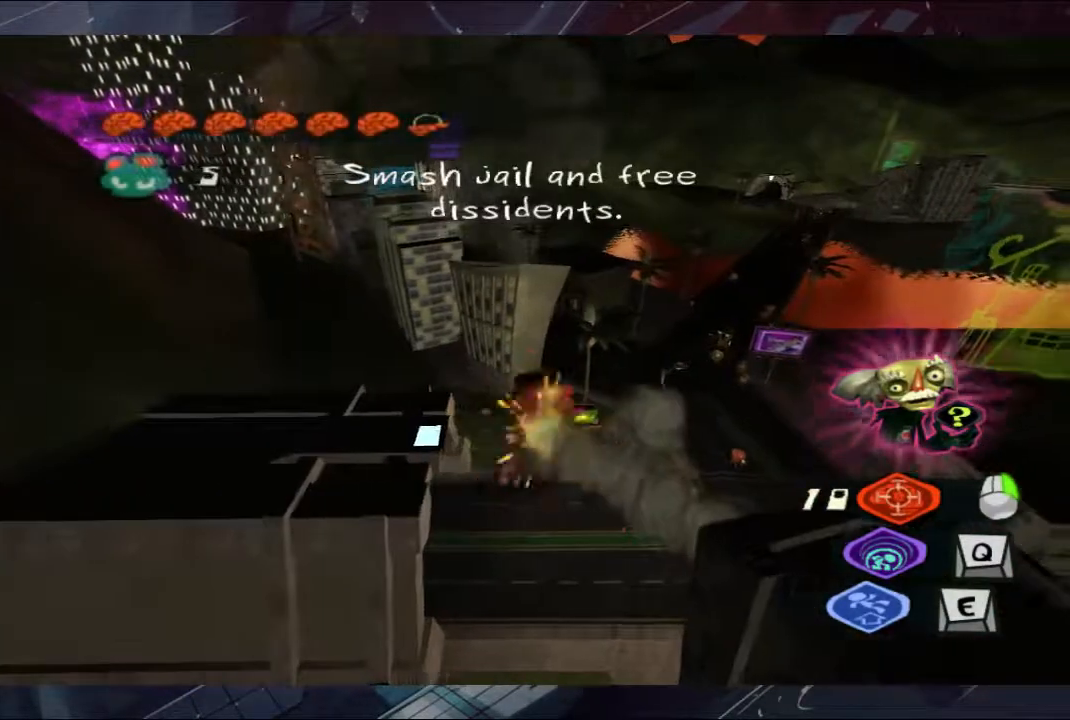
{"buttons": [], "left_stick": "up-right", "right_stick": "center", "button_events": []}
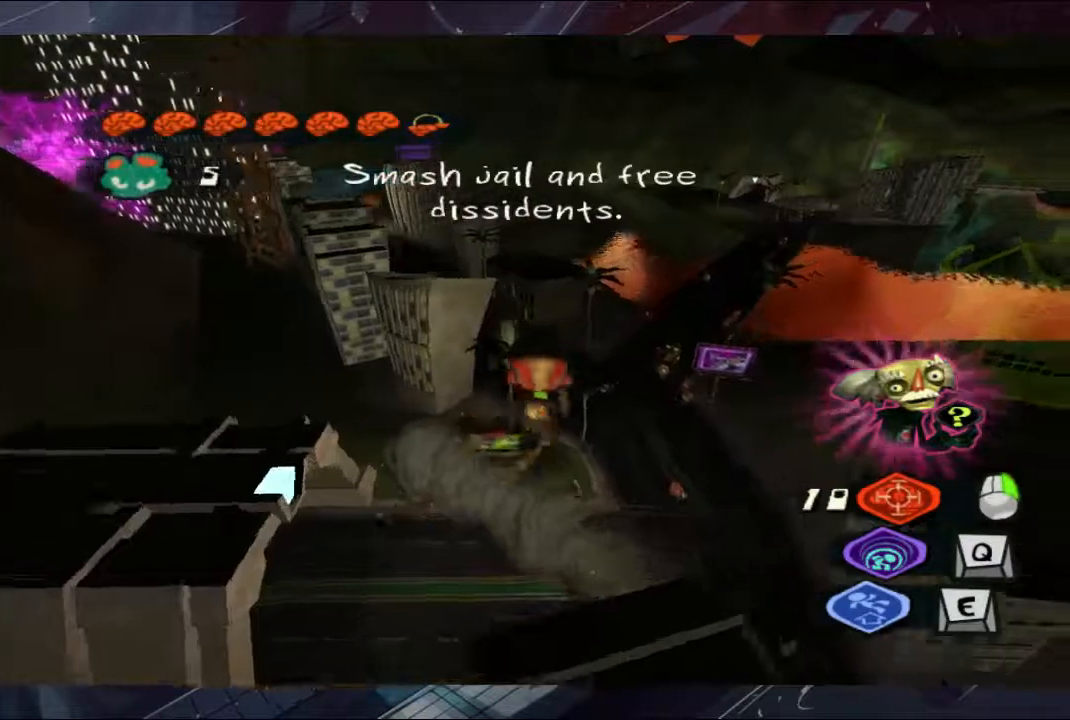
{"buttons": [], "left_stick": "up-right", "right_stick": "center", "button_events": [[133, "A", "down"], [233, "A", "up"]]}
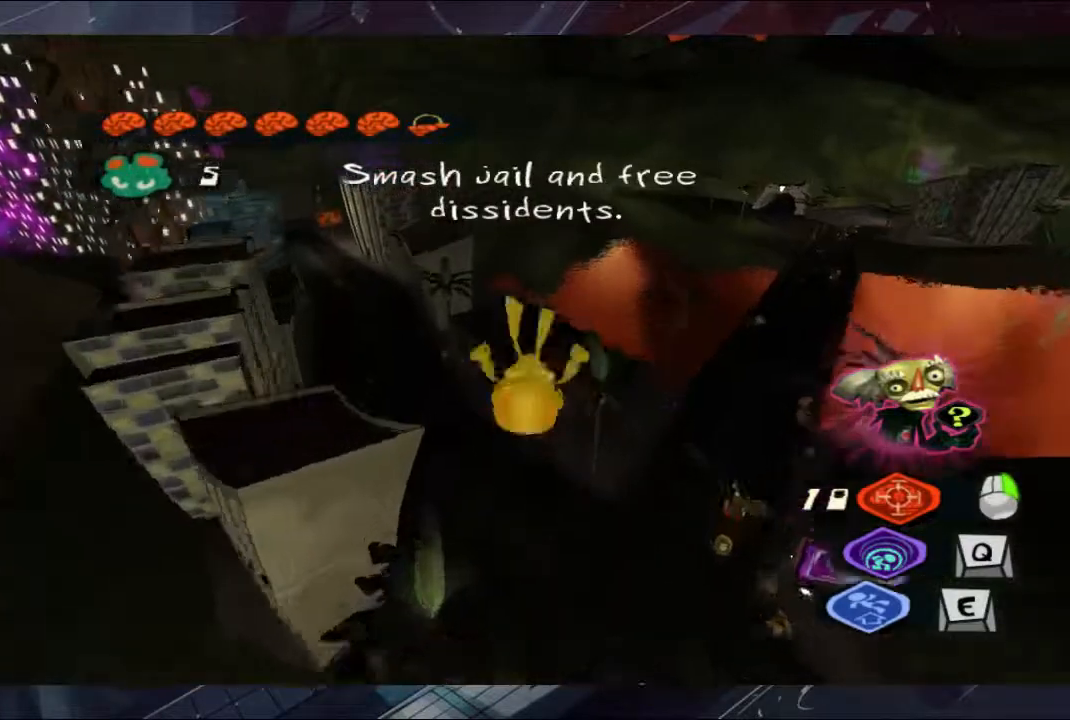
{"buttons": ["A"], "left_stick": "up-right", "right_stick": "center", "button_events": [[67, "A", "down"], [433, "A", "up"], [500, "A", "down"]]}
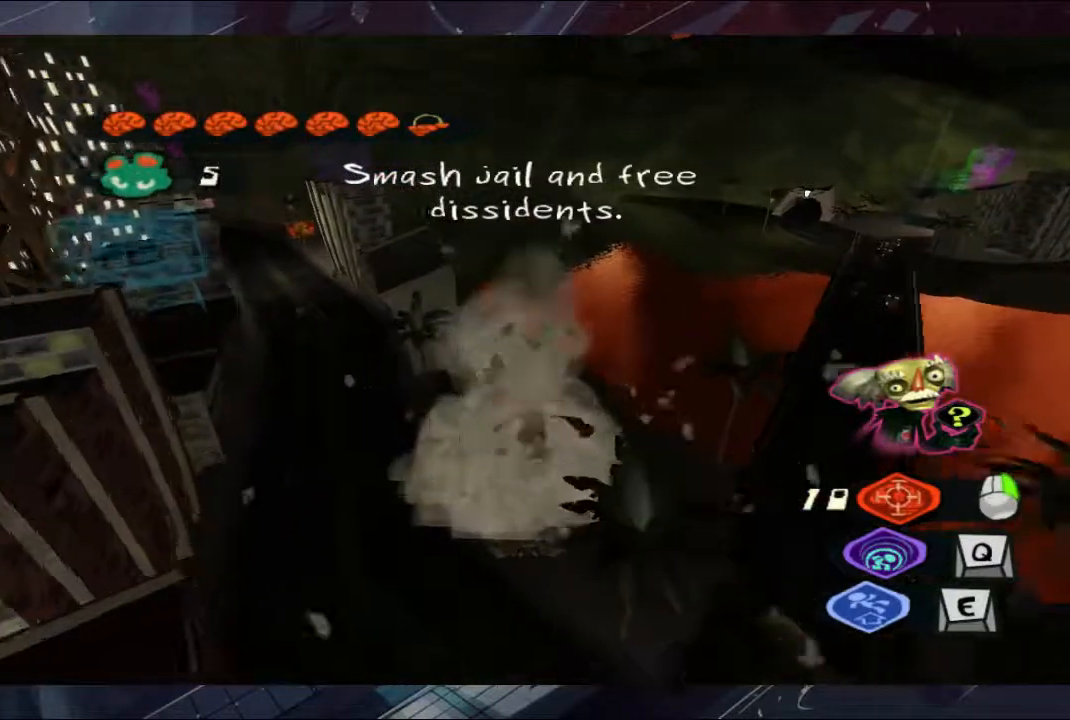
{"buttons": [], "left_stick": "up", "right_stick": "center", "button_events": [[67, "A", "up"], [233, "A", "down"], [300, "A", "up"], [367, "A", "down"], [500, "A", "up"]]}
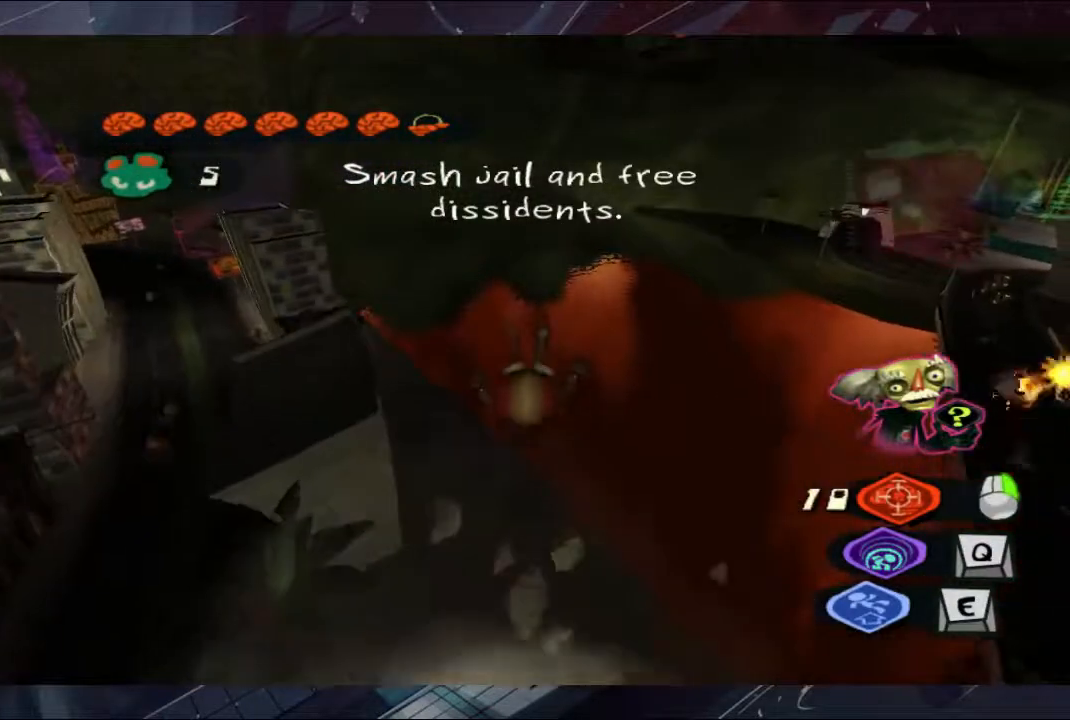
{"buttons": [], "left_stick": "up", "right_stick": "center", "button_events": [[67, "A", "down"], [233, "A", "up"], [433, "A", "down"], [500, "A", "up"]]}
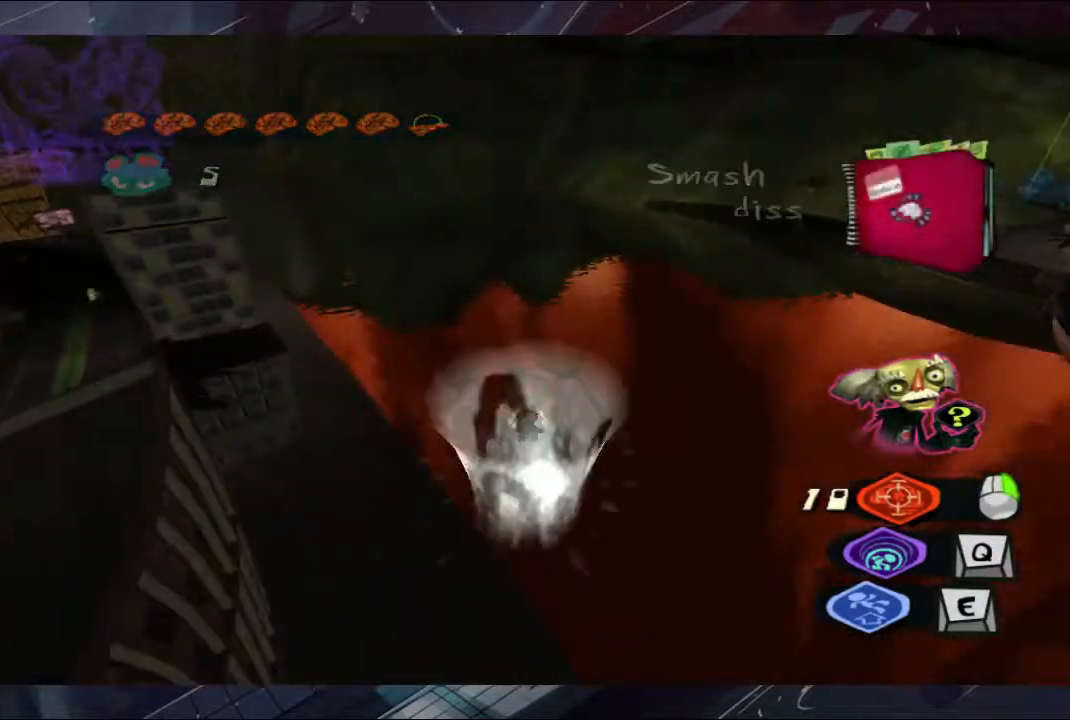
{"buttons": [], "left_stick": "up", "right_stick": "left", "button_events": [[67, "A", "down"], [167, "A", "up"]]}
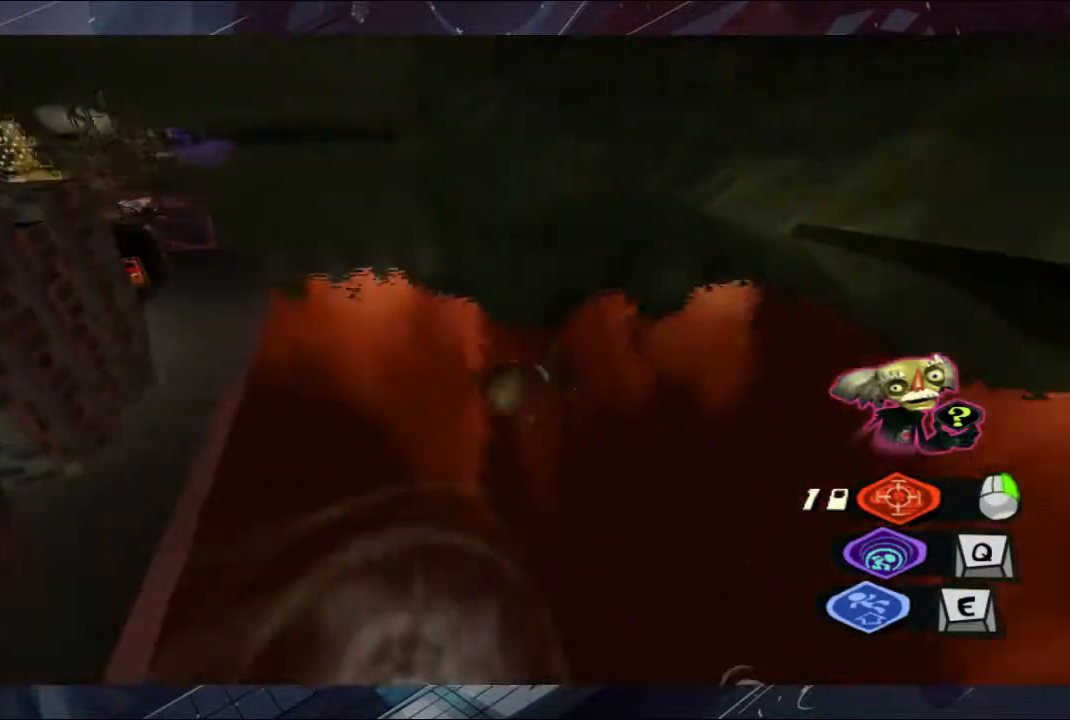
{"buttons": [], "left_stick": "up", "right_stick": "center", "button_events": []}
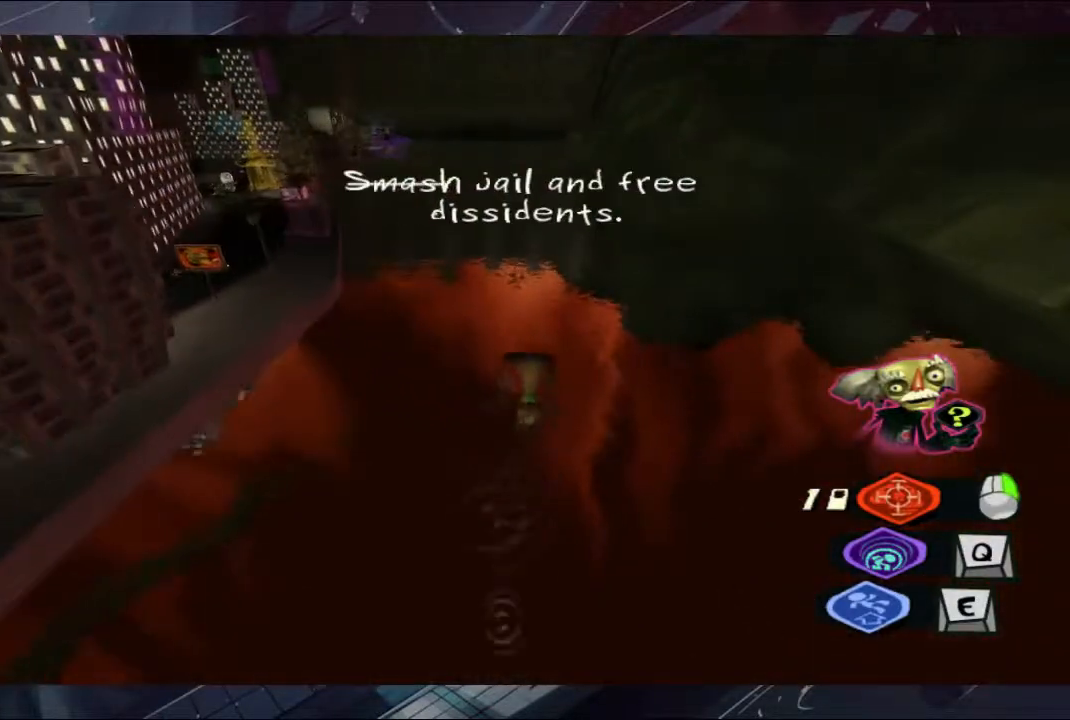
{"buttons": [], "left_stick": "up", "right_stick": "center", "button_events": [[167, "A", "down"], [233, "A", "up"], [300, "A", "down"], [433, "A", "up"]]}